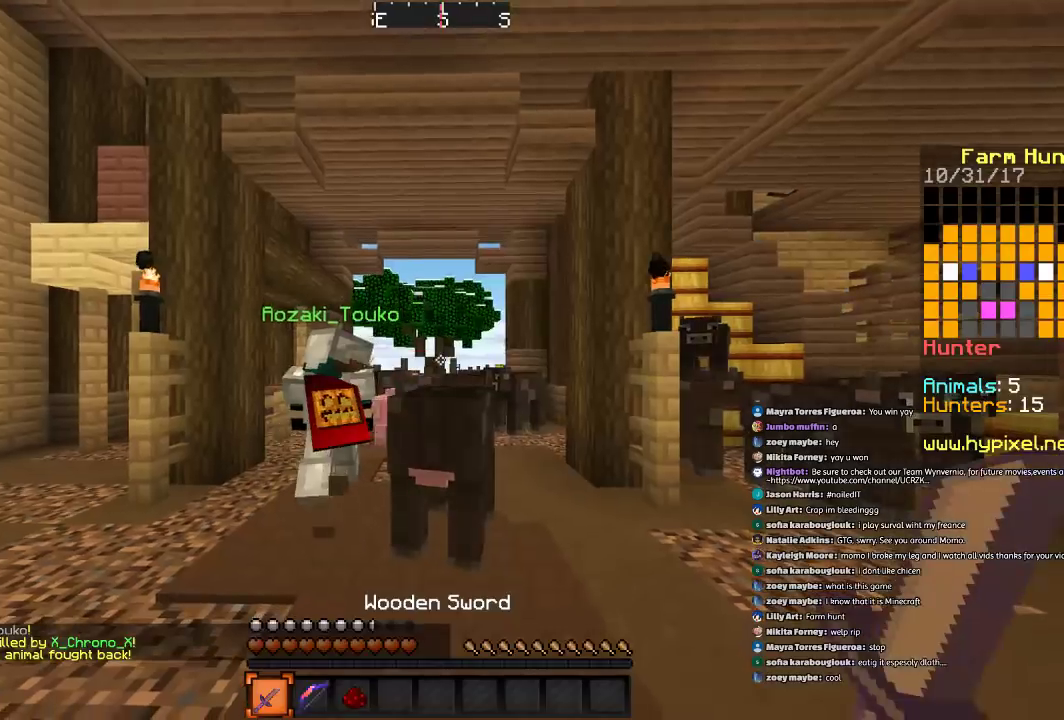
Gameplay with keyboard and mouse; each line is a JSON object with the keys and mouse buttons held at the frame after it. "events" lists presses ("down") and releases ("up") of "a", "d", "s", "space", "w", "mouse_left" and "mouse_right" between this image and that frame as [ms after this image, input, new state], when the widget could be followed in between. "mouse_left", "mouse_right" = the "left", "right" buttons of the "mouse" list. No other keys are recorded. Fast repeated clicks can show as one long hold. Mouse movement is not recorded.
{"keys": [], "mouse": [], "events": []}
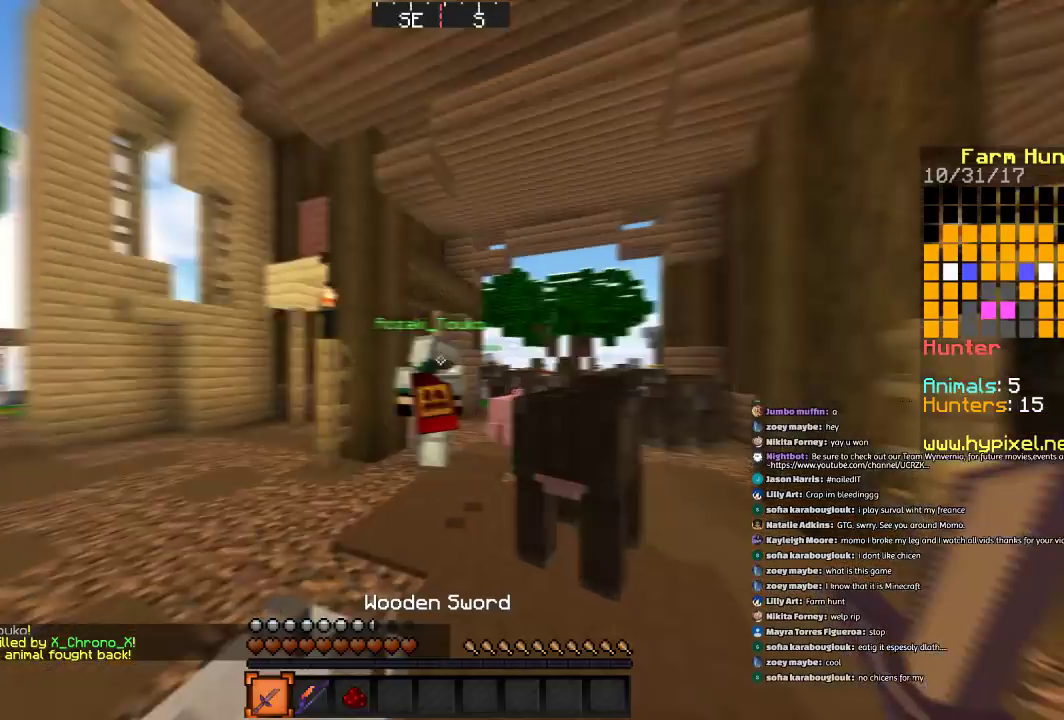
{"keys": [], "mouse": [], "events": []}
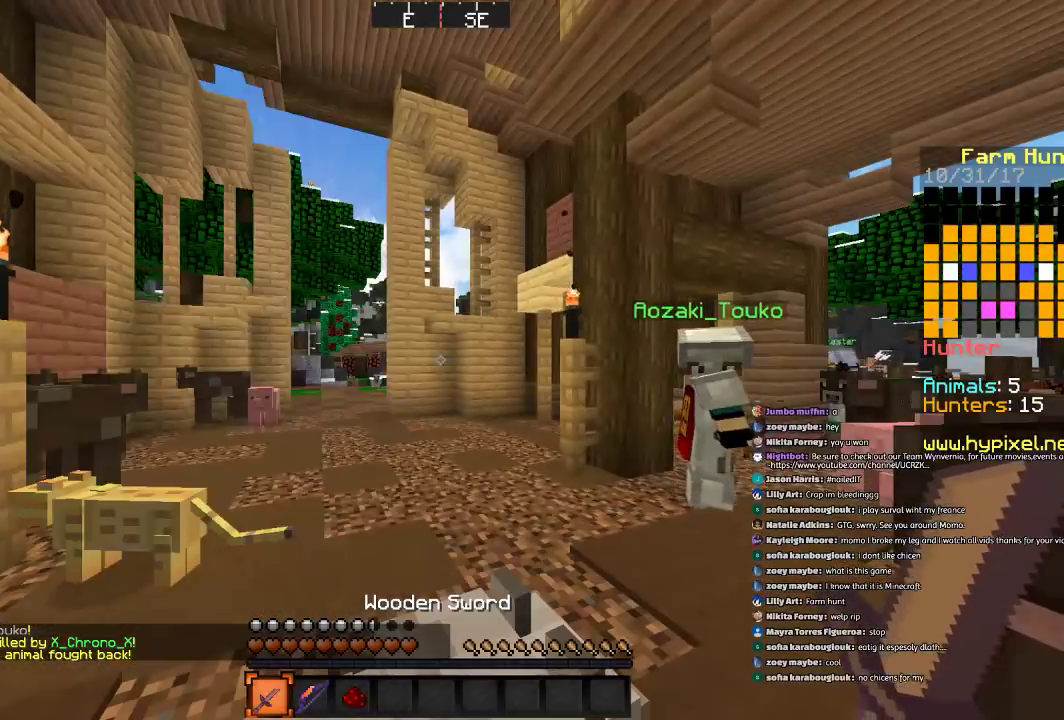
{"keys": [], "mouse": [], "events": []}
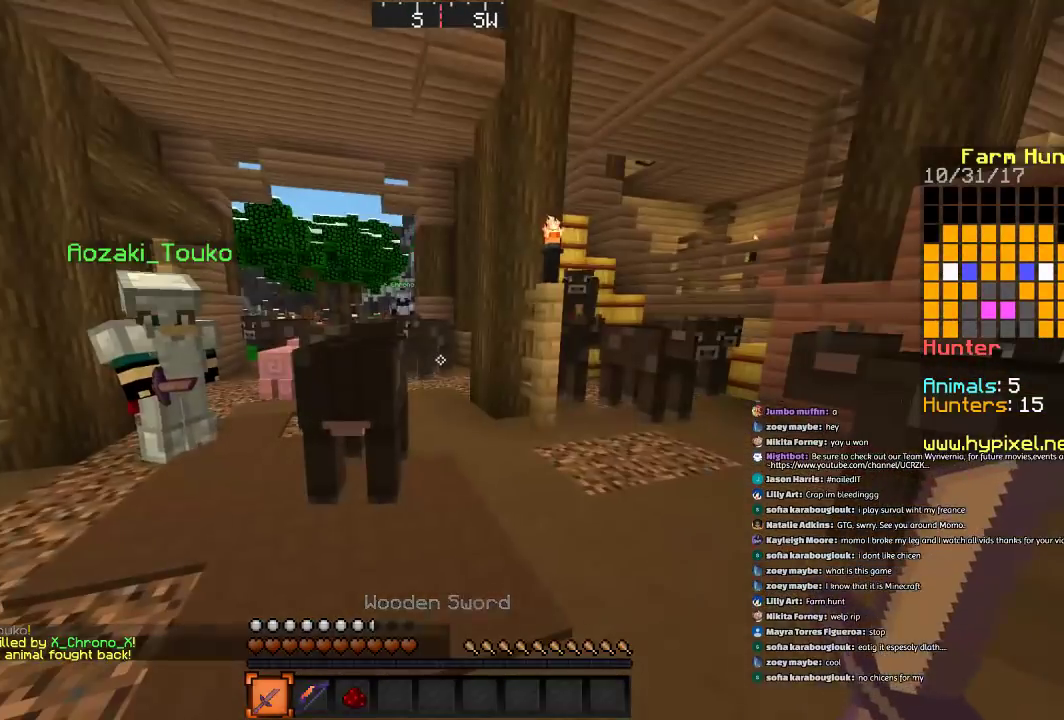
{"keys": [], "mouse": [], "events": []}
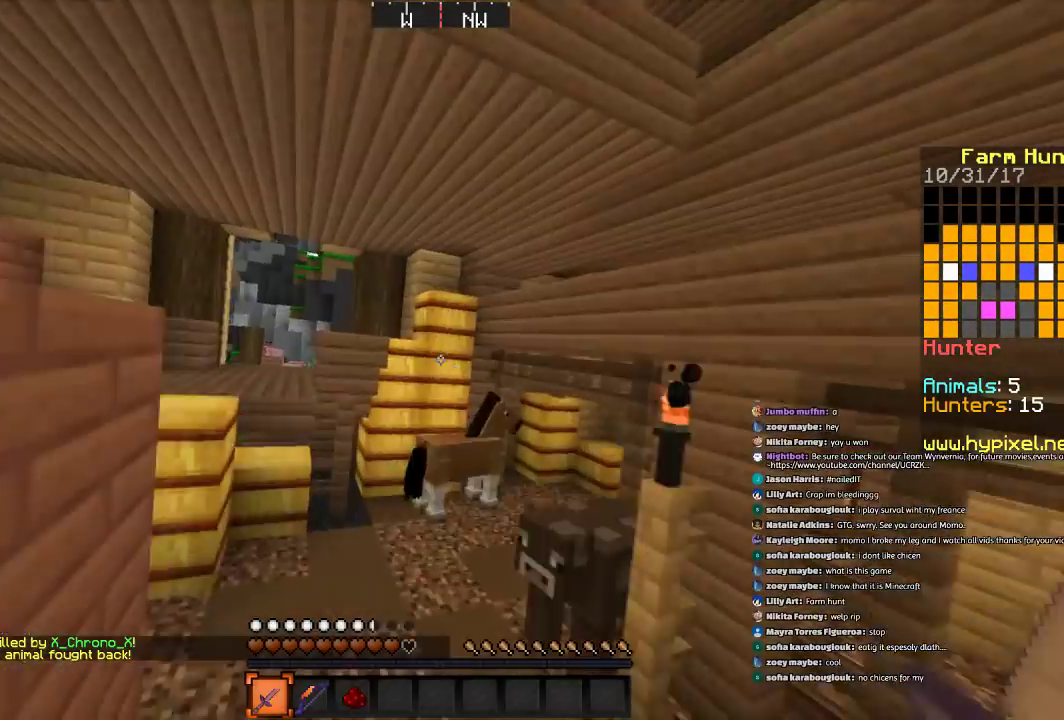
{"keys": [], "mouse": [], "events": []}
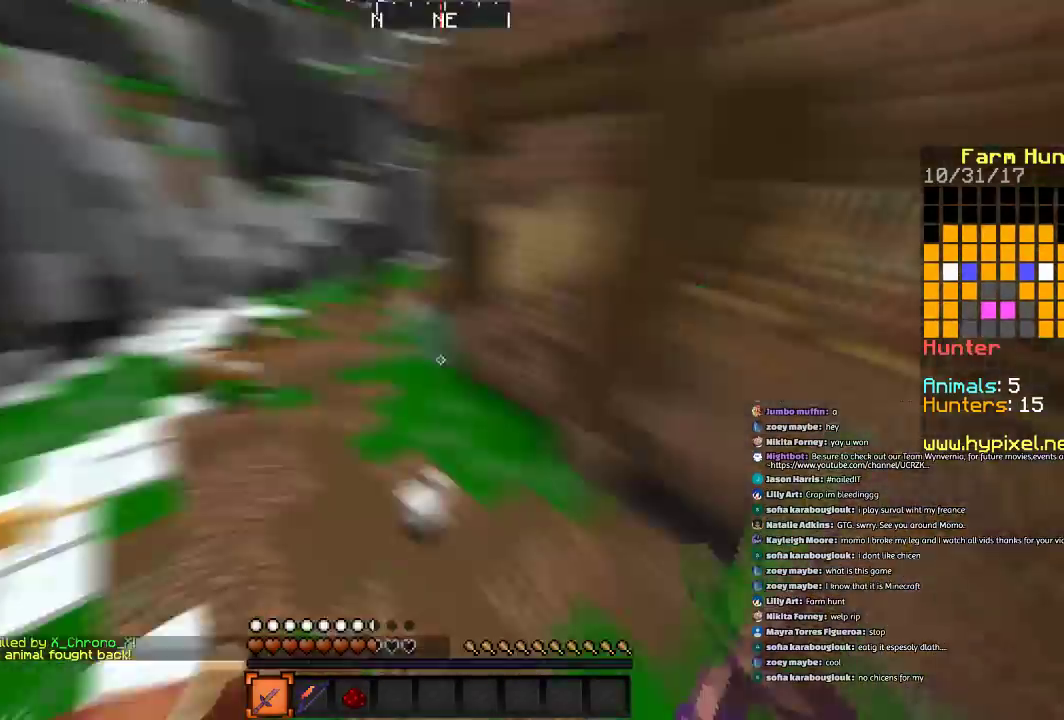
{"keys": [], "mouse": [], "events": []}
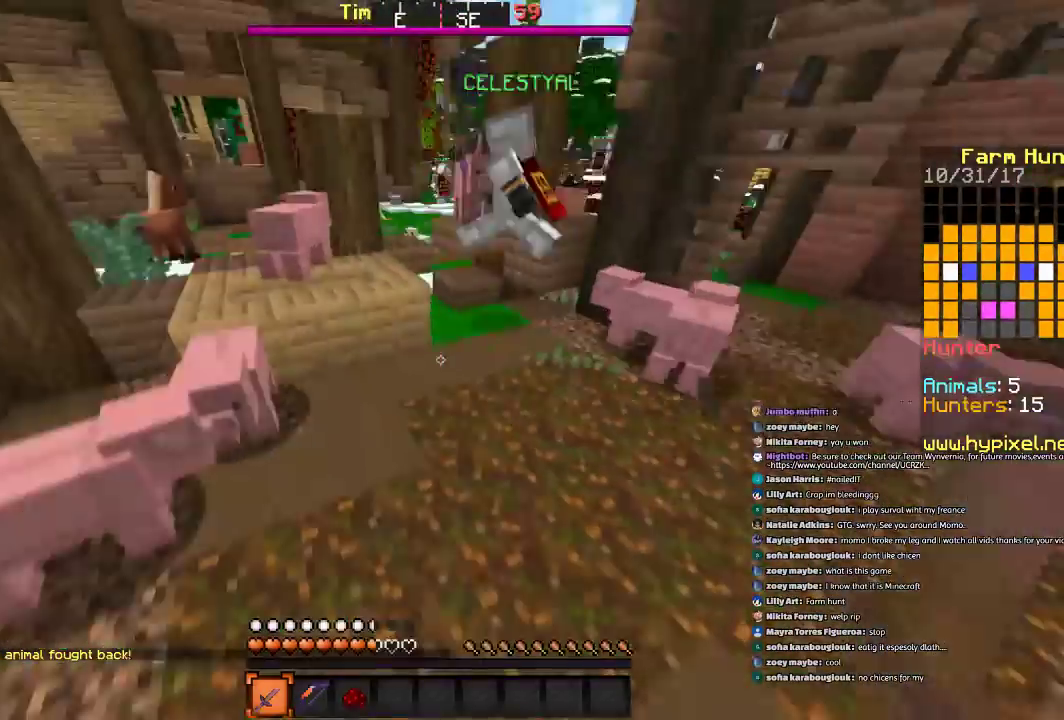
{"keys": [], "mouse": [], "events": []}
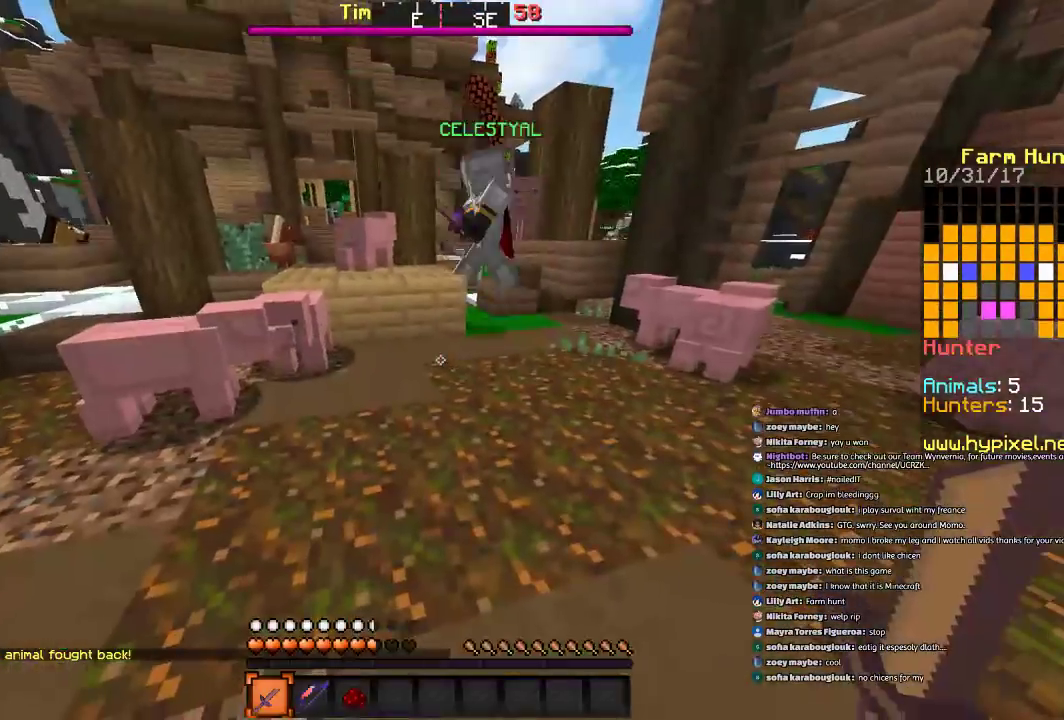
{"keys": [], "mouse": [], "events": []}
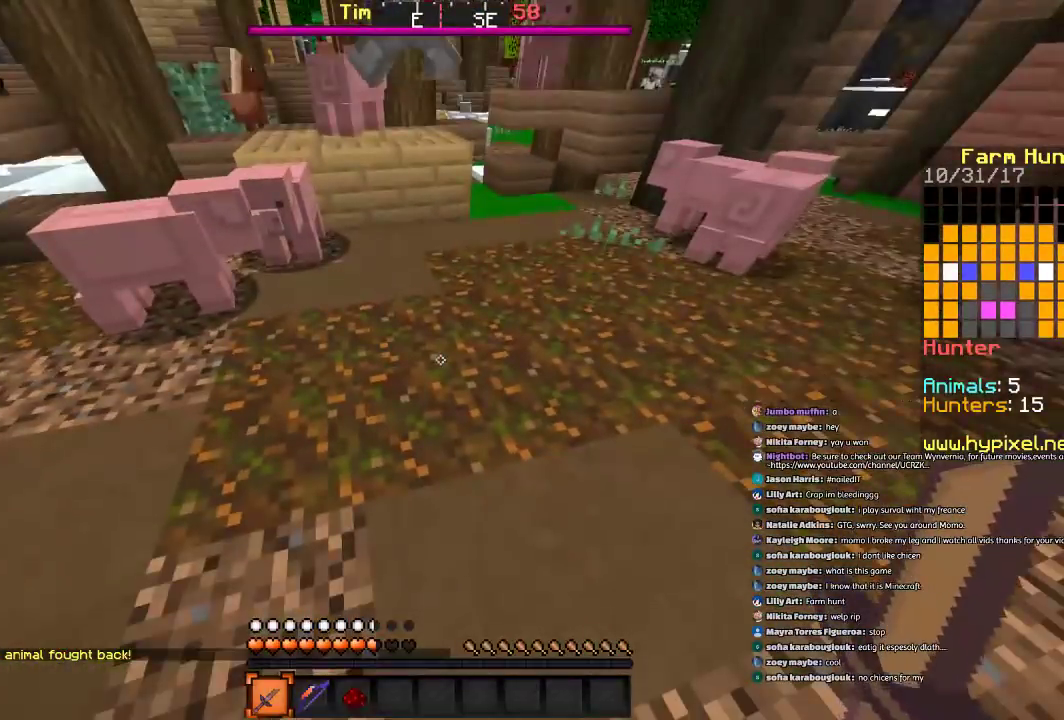
{"keys": [], "mouse": [], "events": []}
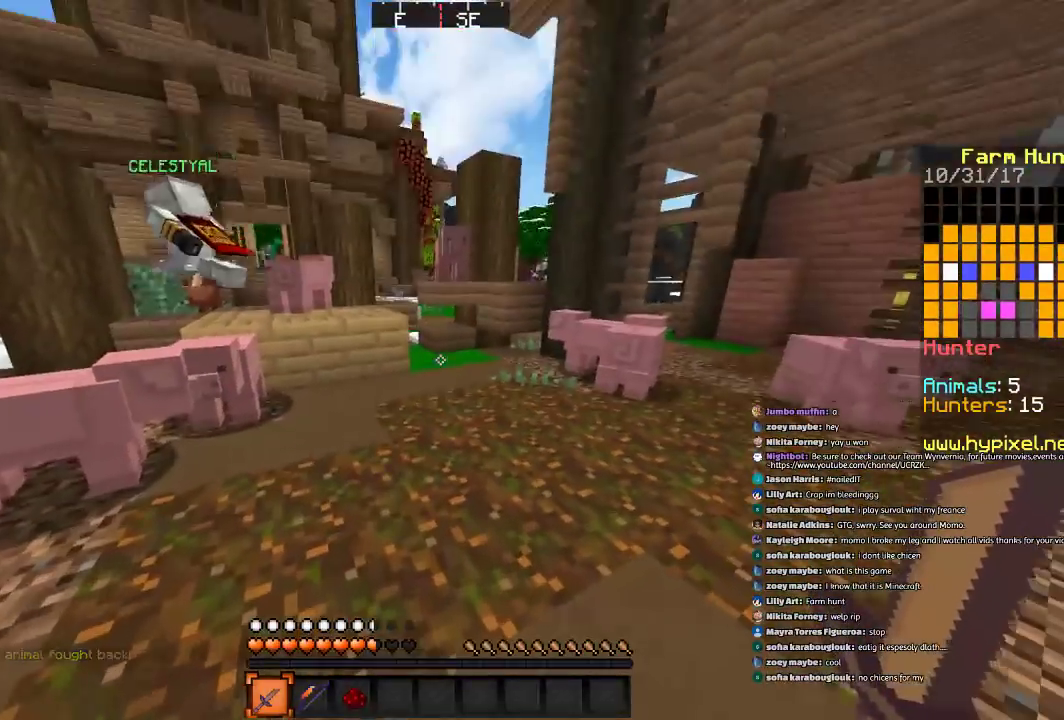
{"keys": ["w"], "mouse": [], "events": [[233, "w", "down"]]}
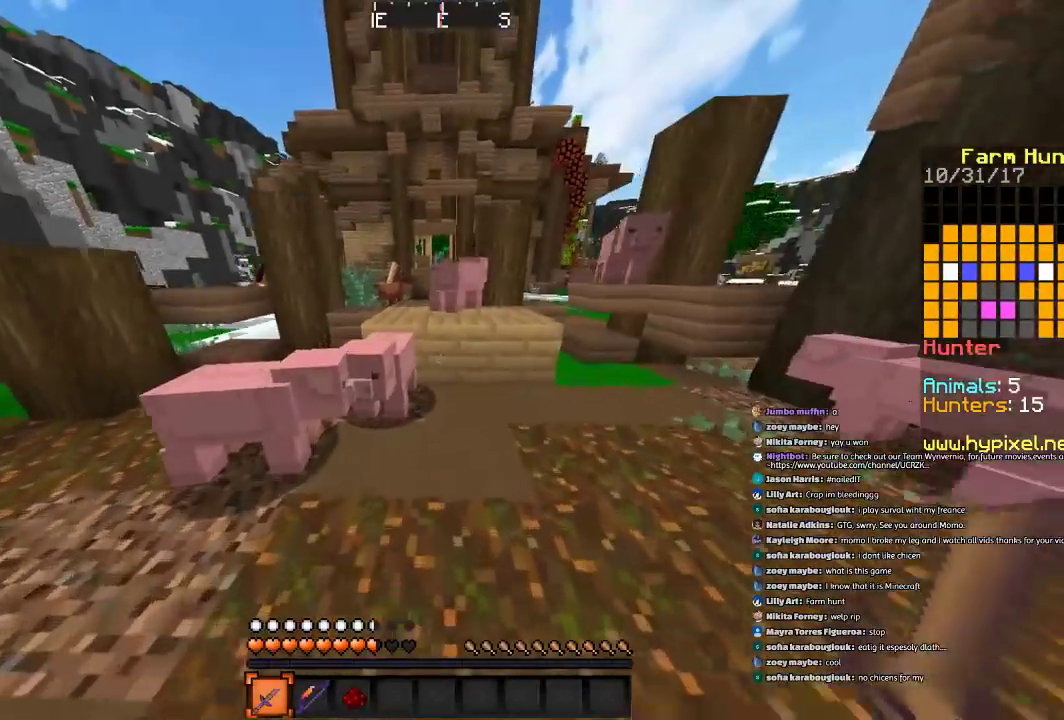
{"keys": ["w"], "mouse": [], "events": [[267, "space", "down"], [501, "space", "up"]]}
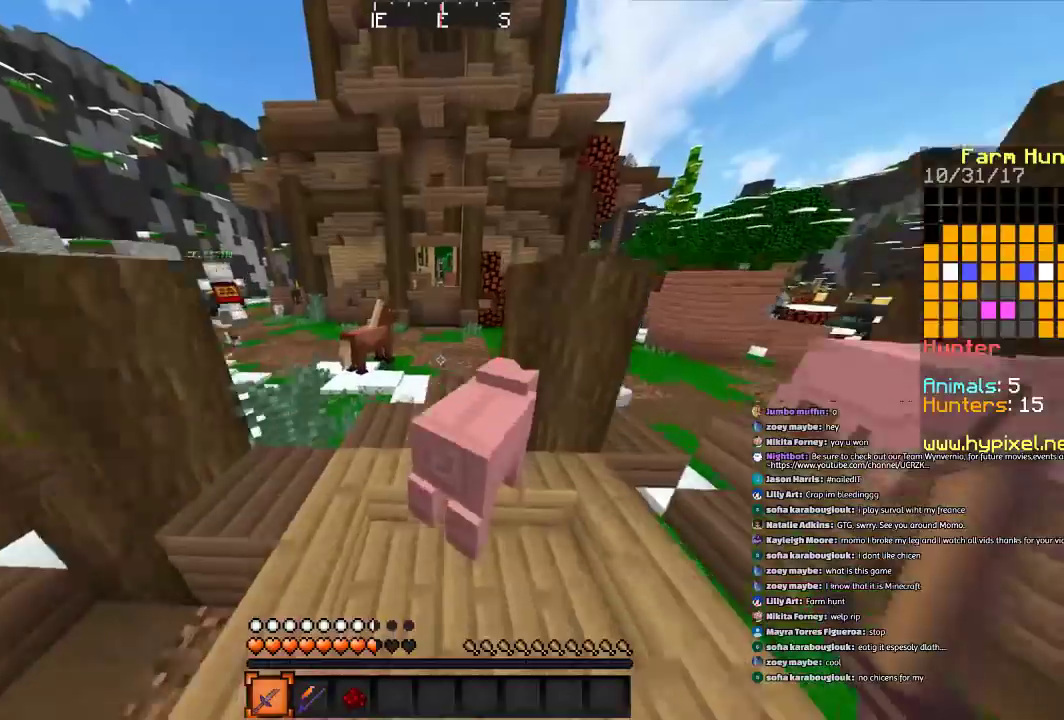
{"keys": ["space", "w"], "mouse": ["left"], "events": [[200, "space", "down"], [367, "mouse_left", "down"]]}
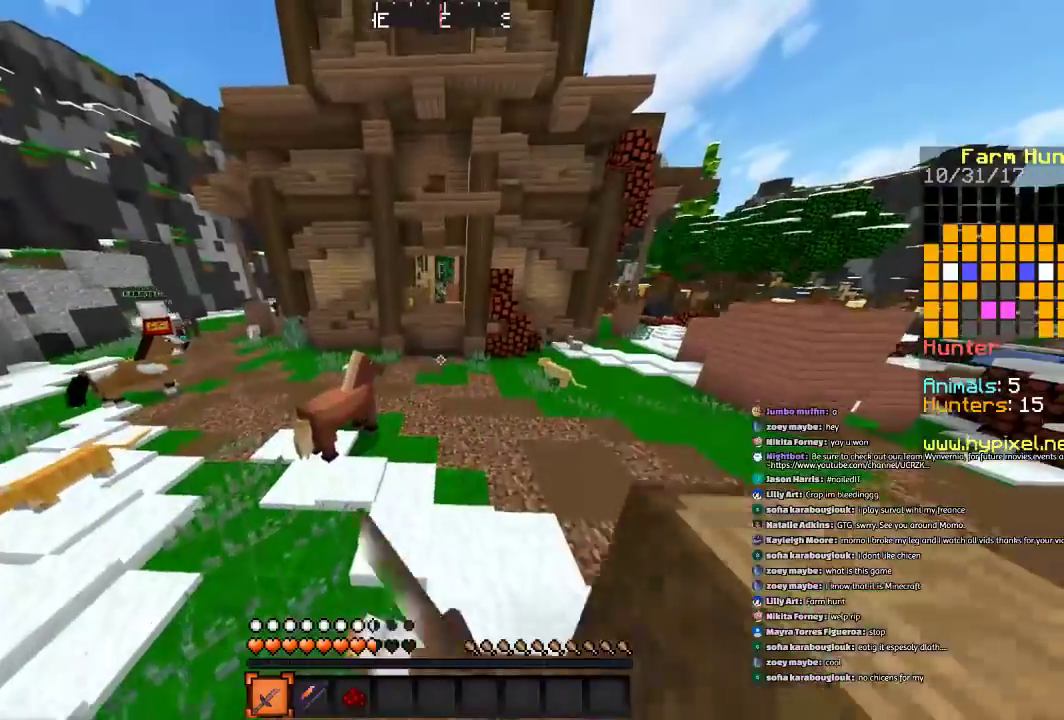
{"keys": ["w"], "mouse": ["left"], "events": [[334, "mouse_left", "up"], [334, "space", "up"], [434, "mouse_left", "down"]]}
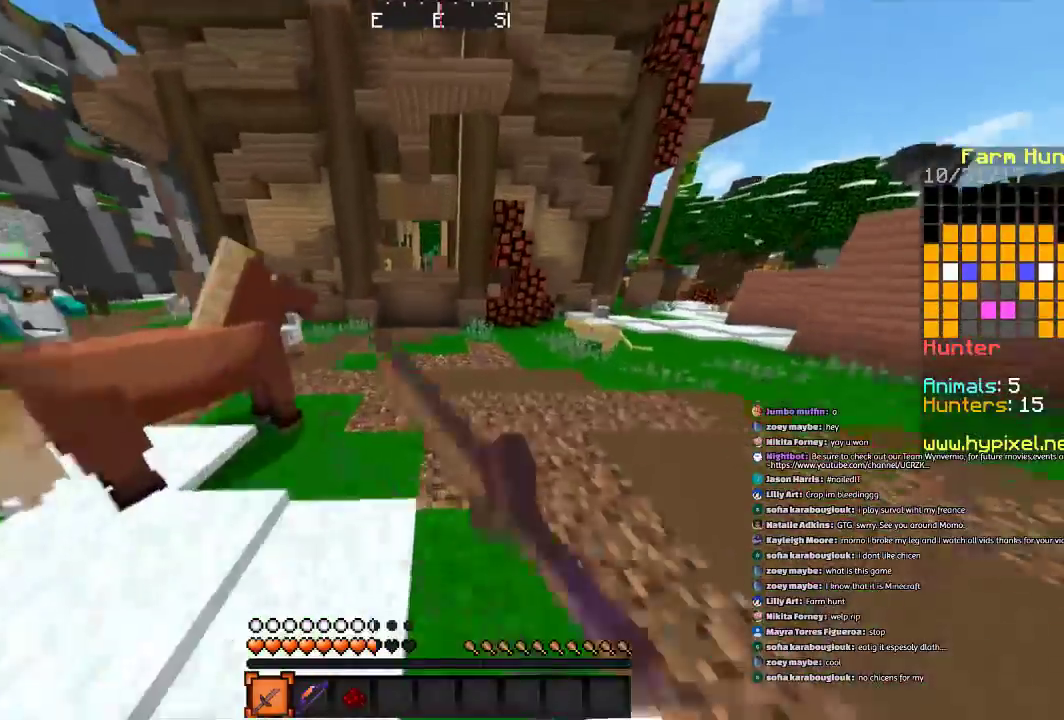
{"keys": ["w"], "mouse": [], "events": [[33, "space", "down"], [233, "mouse_left", "up"], [334, "mouse_left", "down"], [334, "space", "up"], [467, "mouse_left", "up"]]}
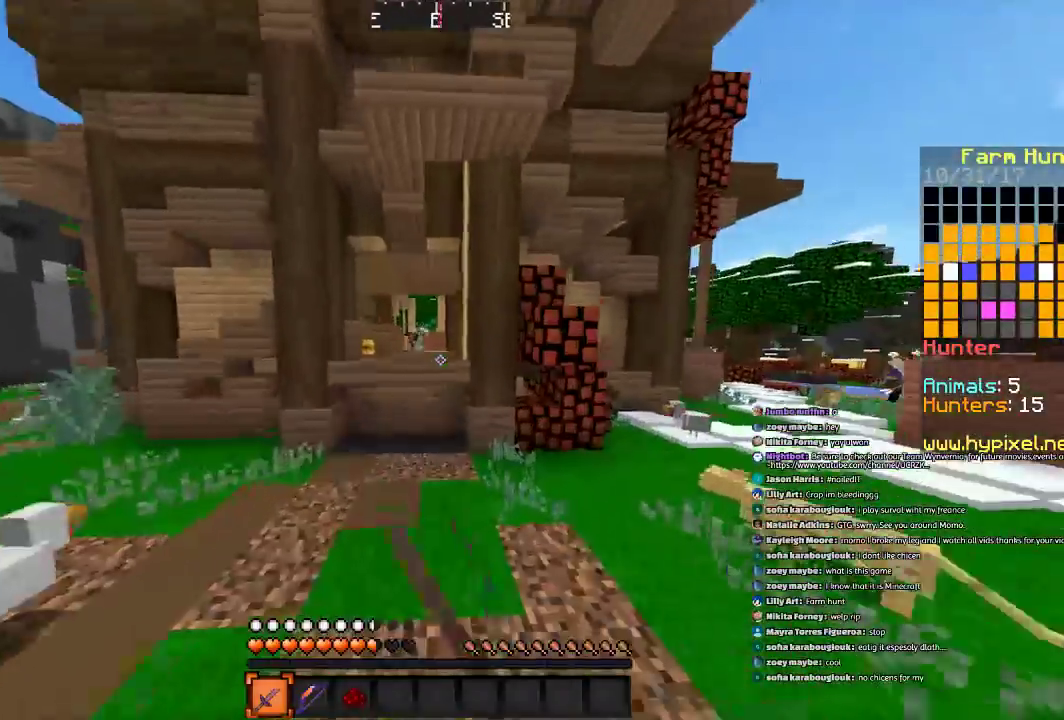
{"keys": ["d", "w"], "mouse": ["left"], "events": [[34, "mouse_left", "down"], [134, "mouse_left", "up"], [267, "mouse_left", "down"], [301, "d", "down"], [401, "mouse_left", "up"], [501, "mouse_left", "down"]]}
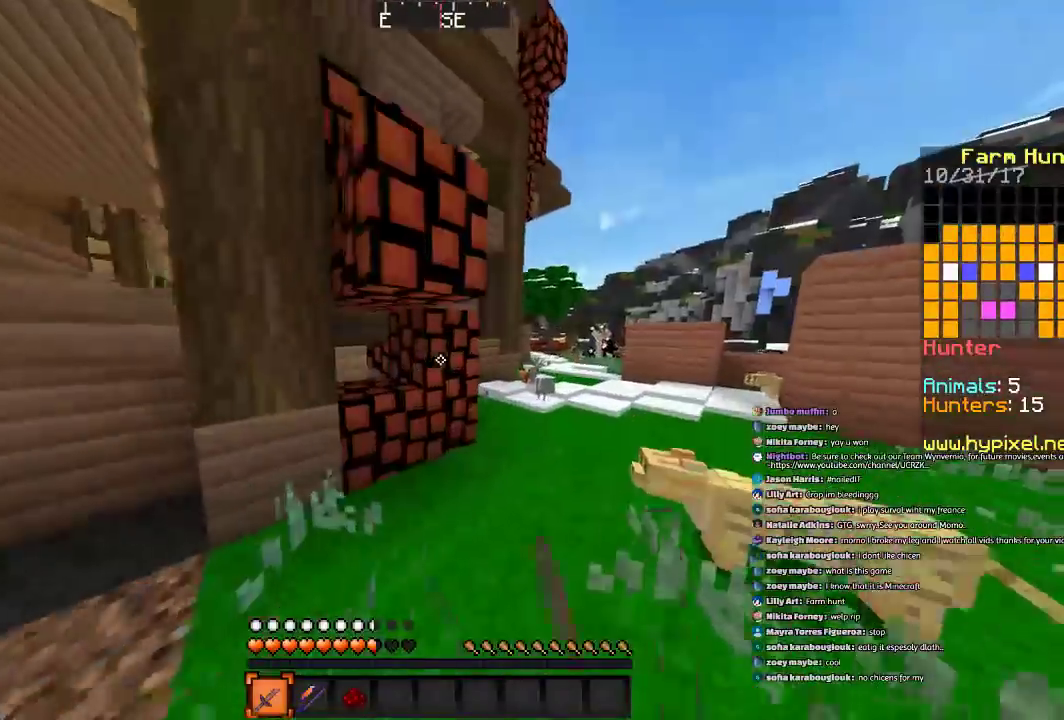
{"keys": ["d", "w"], "mouse": ["left"], "events": [[334, "d", "up"], [334, "mouse_left", "up"], [434, "d", "down"], [434, "mouse_left", "down"]]}
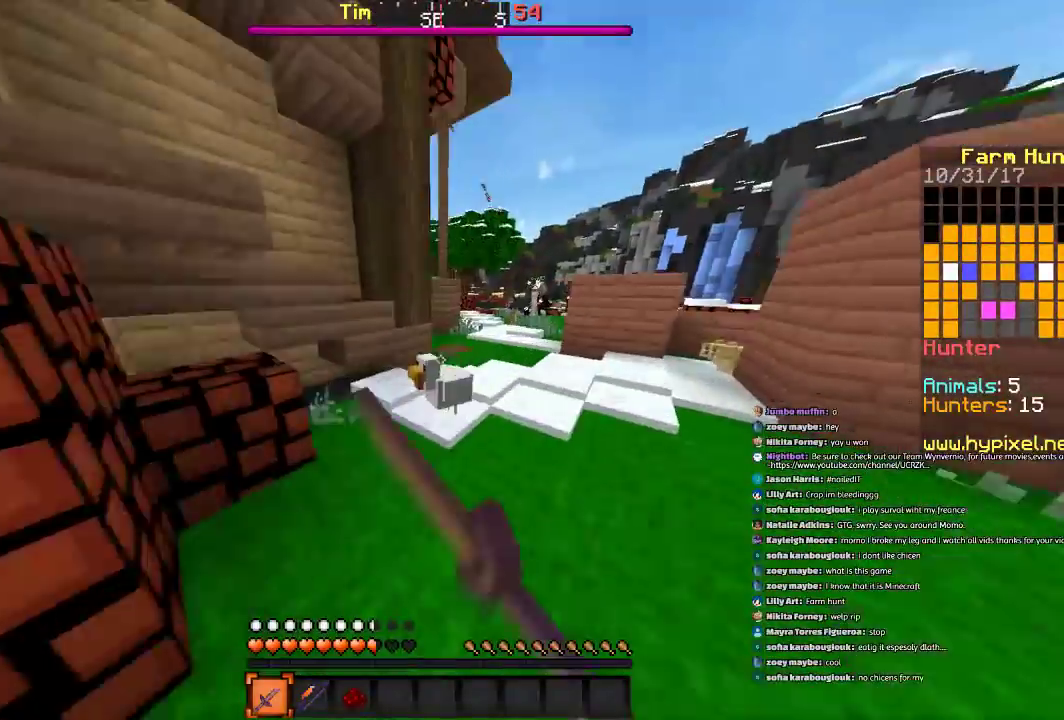
{"keys": ["d", "w"], "mouse": ["left"], "events": [[134, "d", "up"], [201, "mouse_left", "up"], [301, "mouse_left", "down"], [401, "mouse_left", "up"], [501, "d", "down"], [501, "mouse_left", "down"]]}
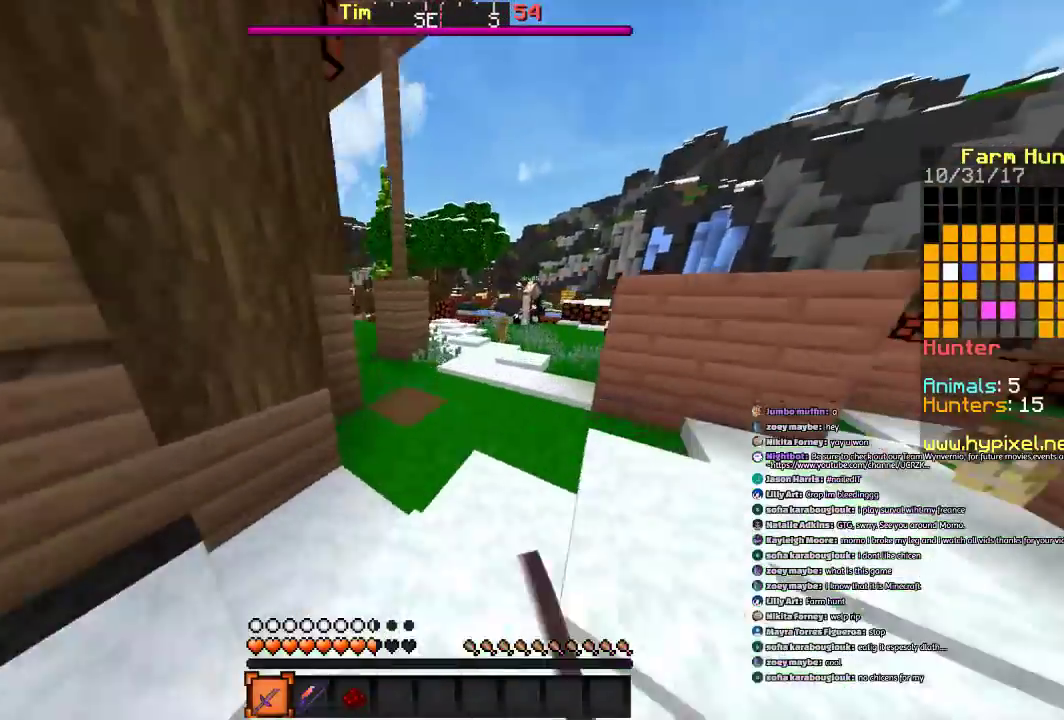
{"keys": ["d", "w"], "mouse": [], "events": [[100, "mouse_left", "up"], [133, "d", "up"], [300, "d", "down"]]}
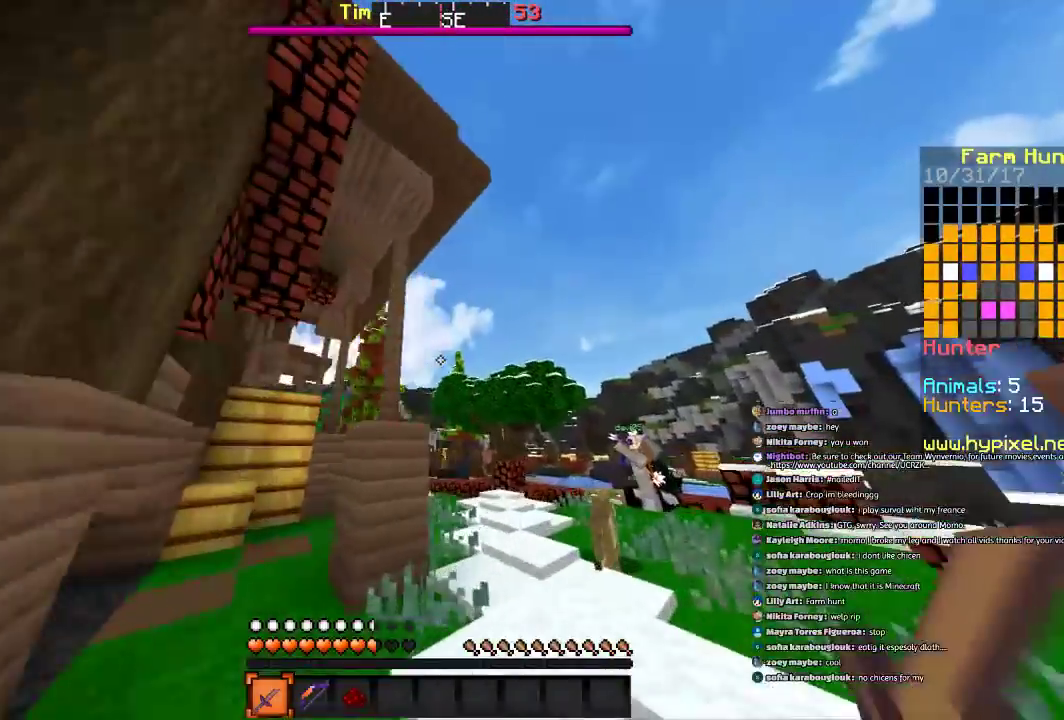
{"keys": ["d", "w"], "mouse": [], "events": []}
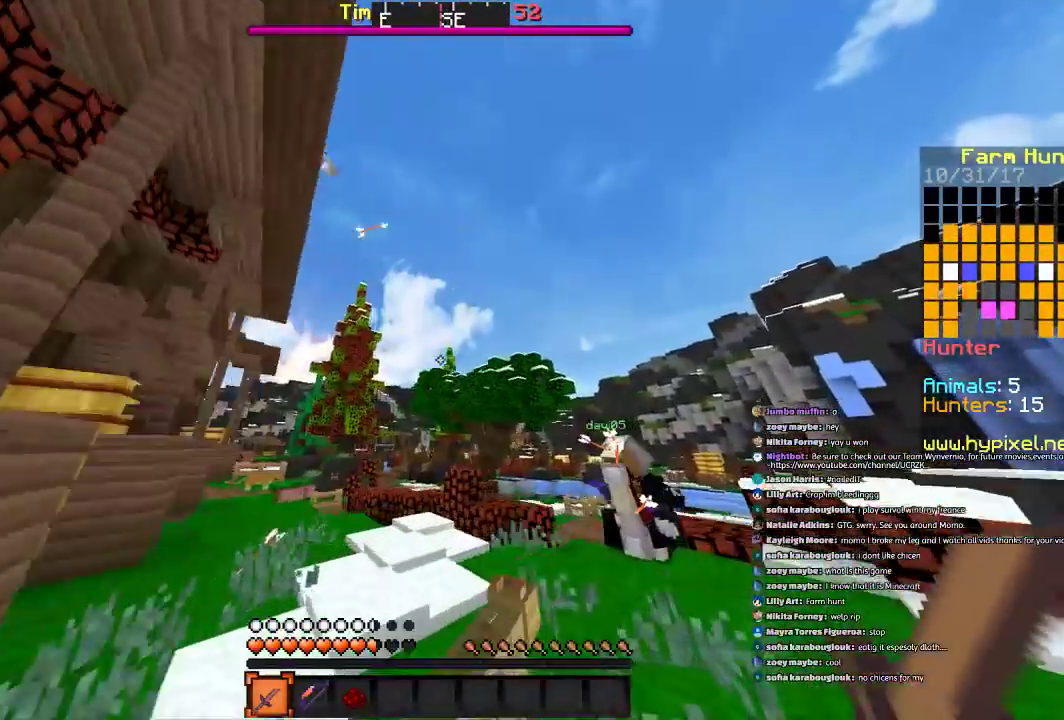
{"keys": ["d"], "mouse": [], "events": [[233, "w", "up"]]}
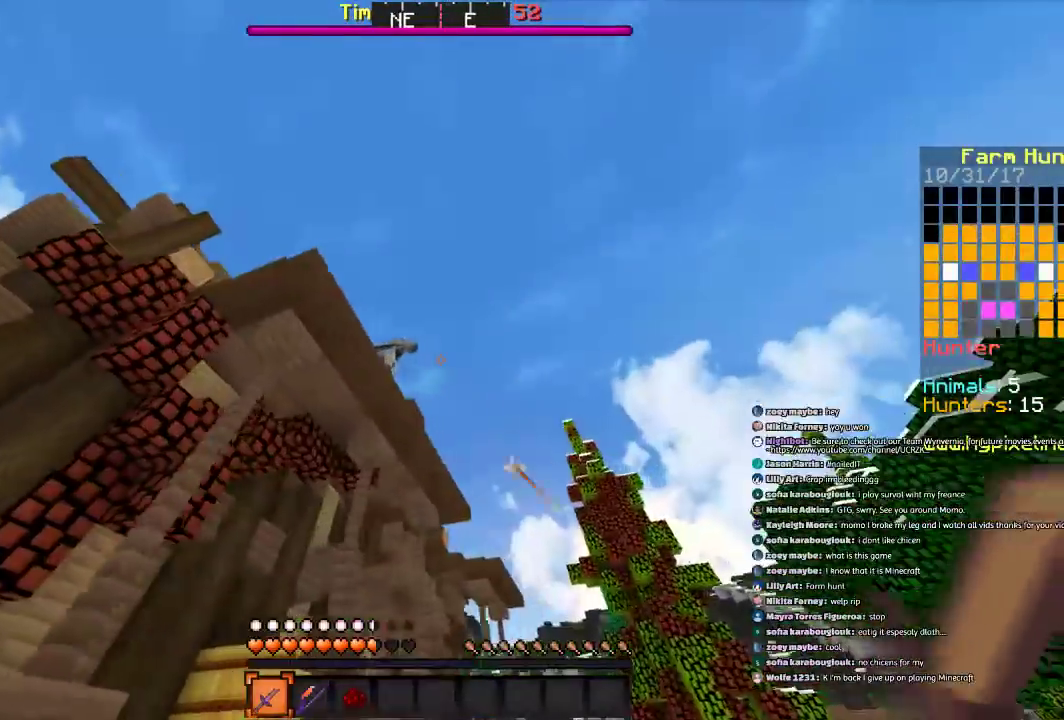
{"keys": ["d"], "mouse": [], "events": []}
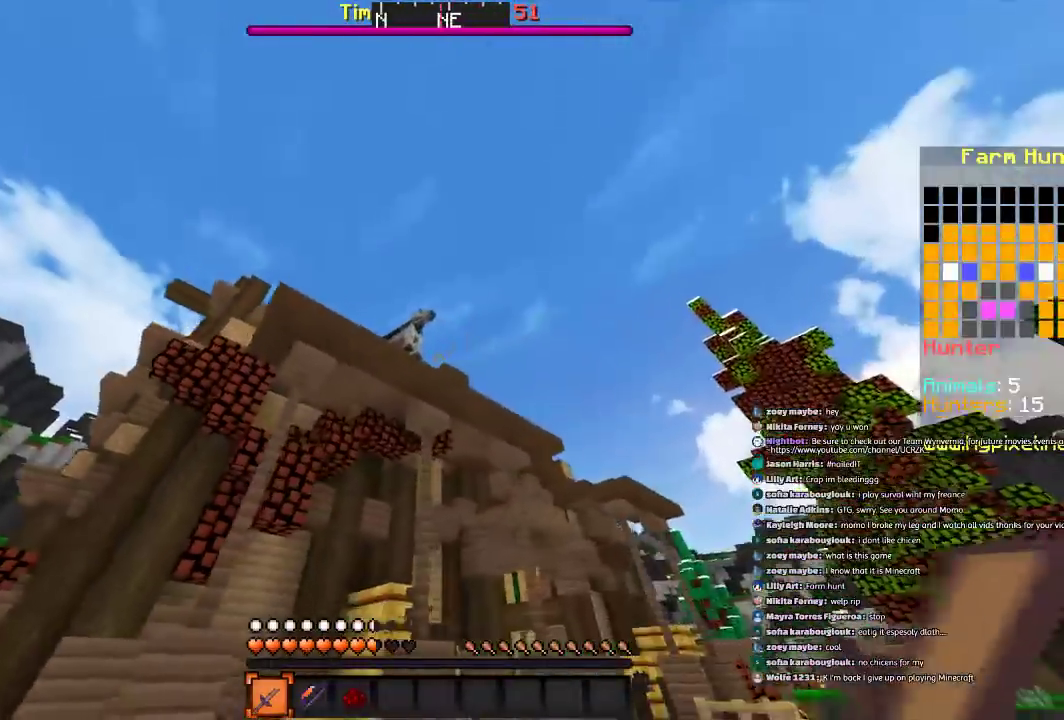
{"keys": ["w"], "mouse": [], "events": [[33, "d", "up"], [33, "w", "down"]]}
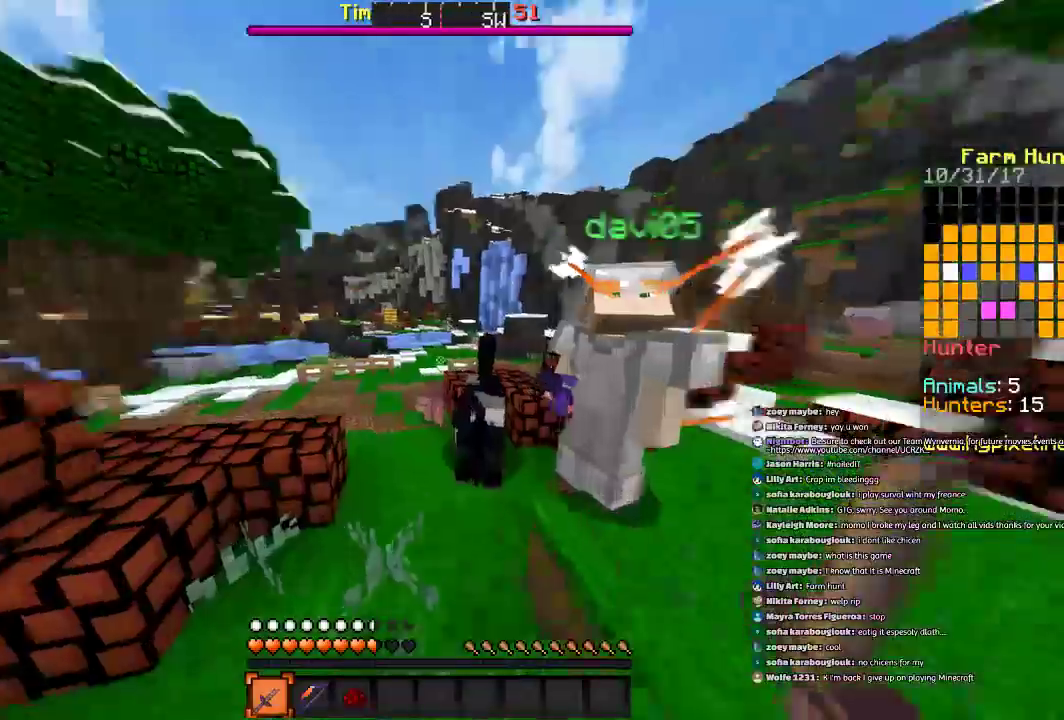
{"keys": ["a", "space", "w"], "mouse": [], "events": [[134, "a", "down"], [367, "space", "down"]]}
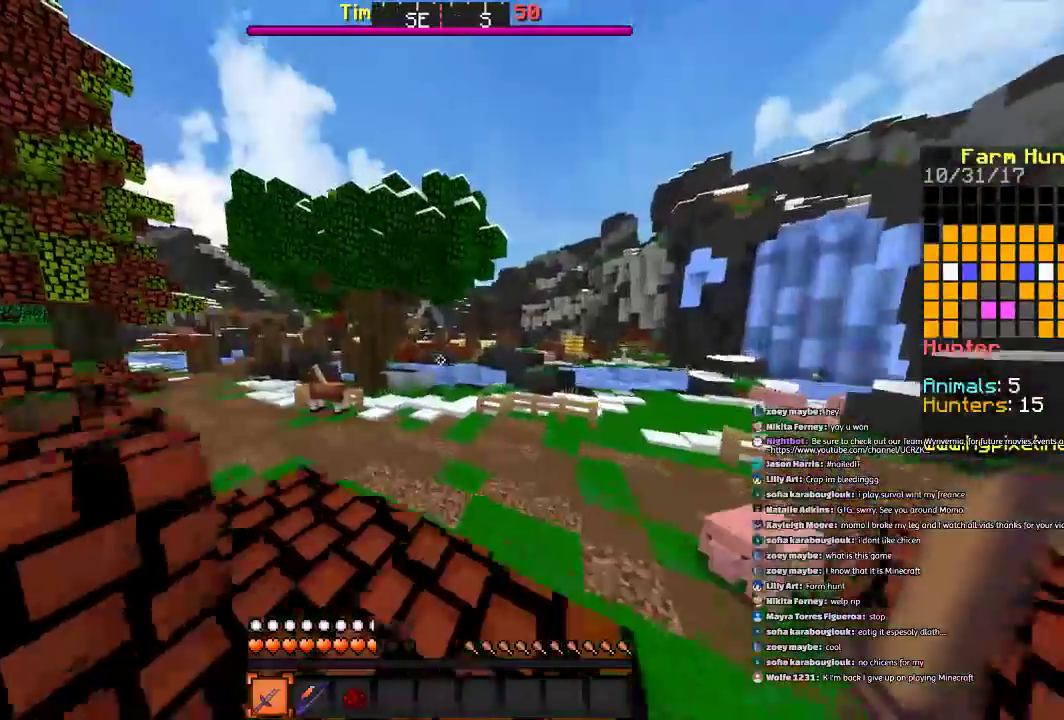
{"keys": ["space", "w"], "mouse": [], "events": [[100, "a", "up"], [133, "space", "up"], [500, "space", "down"]]}
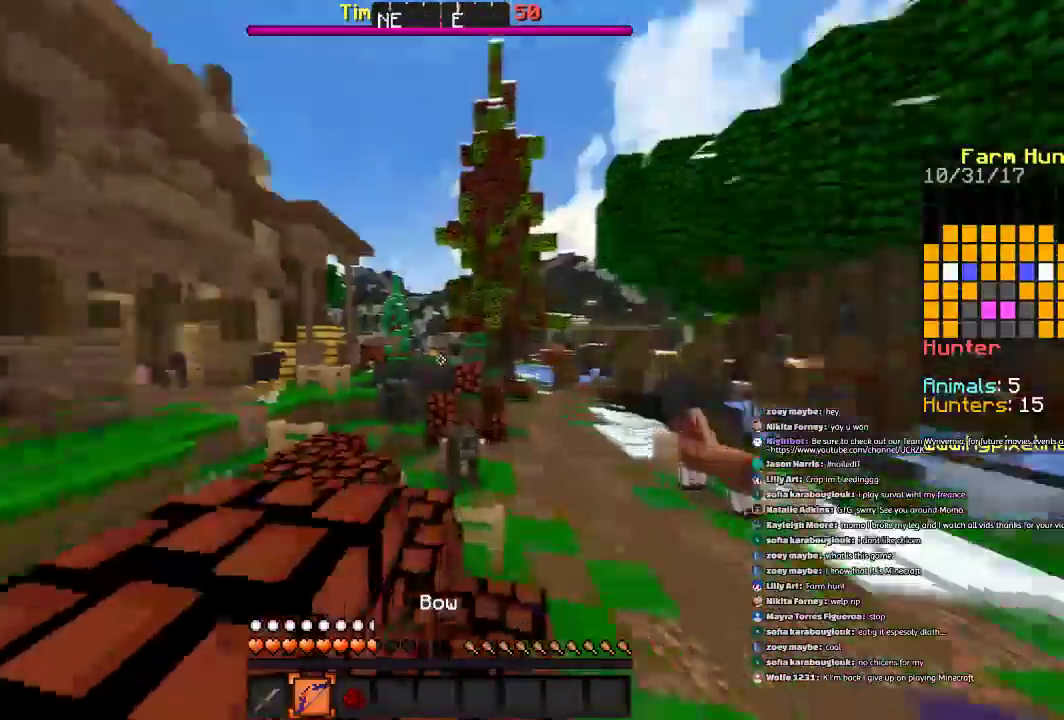
{"keys": ["space", "w"], "mouse": [], "events": [[267, "space", "up"], [467, "space", "down"]]}
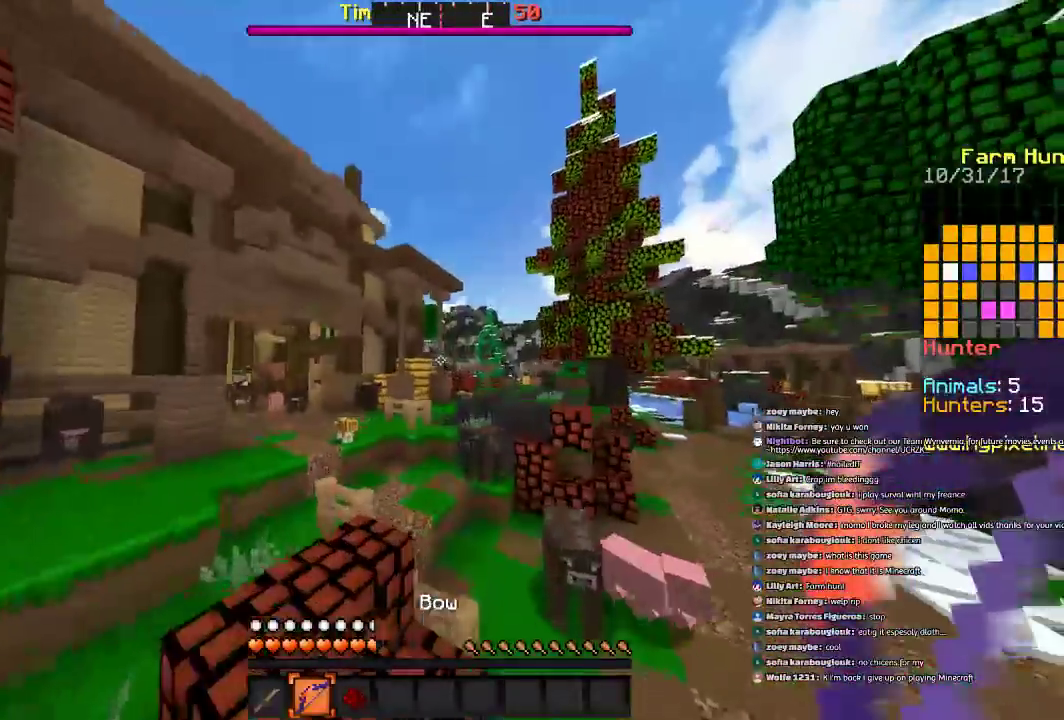
{"keys": ["space", "w"], "mouse": [], "events": []}
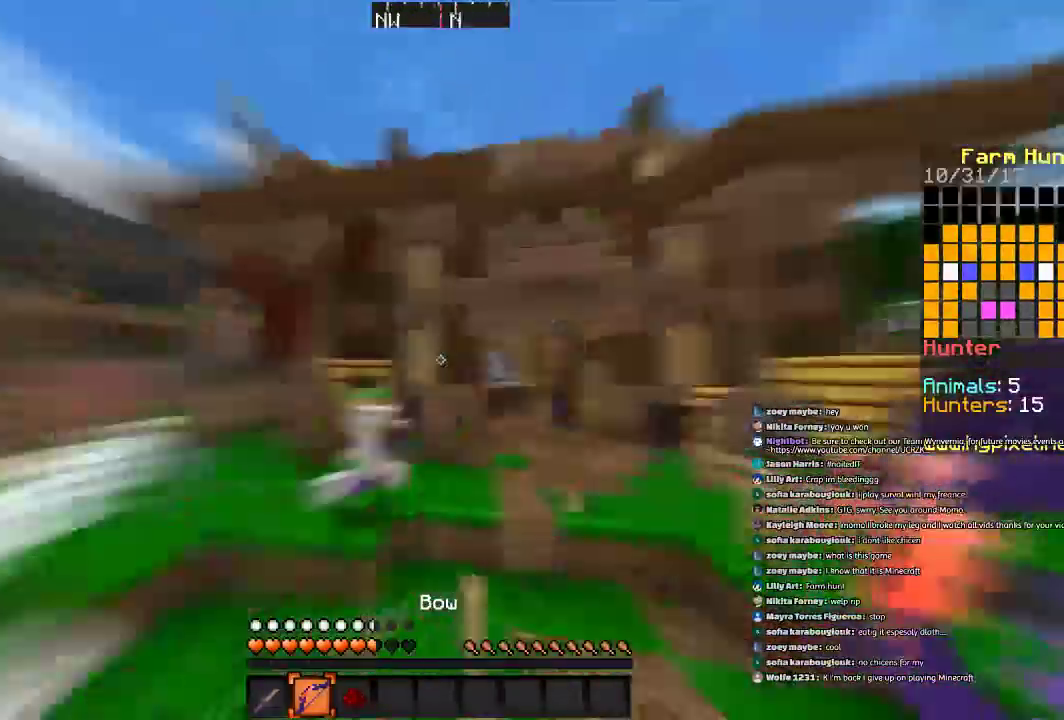
{"keys": ["a", "w"], "mouse": [], "events": [[167, "a", "down"], [367, "space", "up"]]}
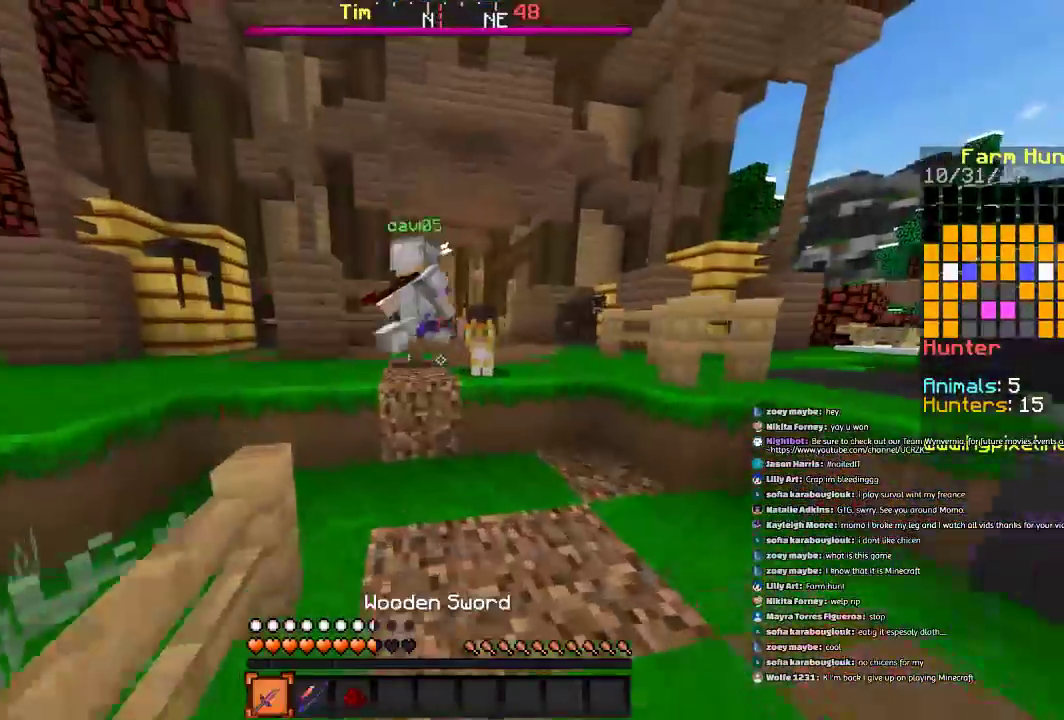
{"keys": ["space", "w"], "mouse": [], "events": [[233, "space", "down"], [267, "a", "up"]]}
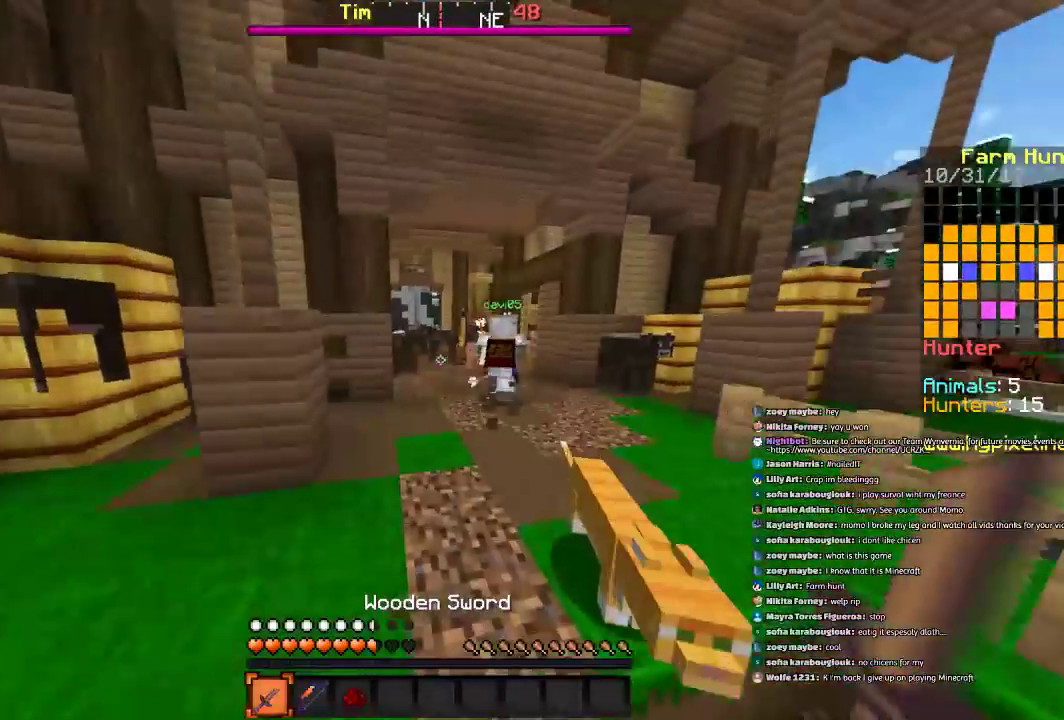
{"keys": ["d", "w"], "mouse": [], "events": [[334, "d", "down"], [434, "space", "up"]]}